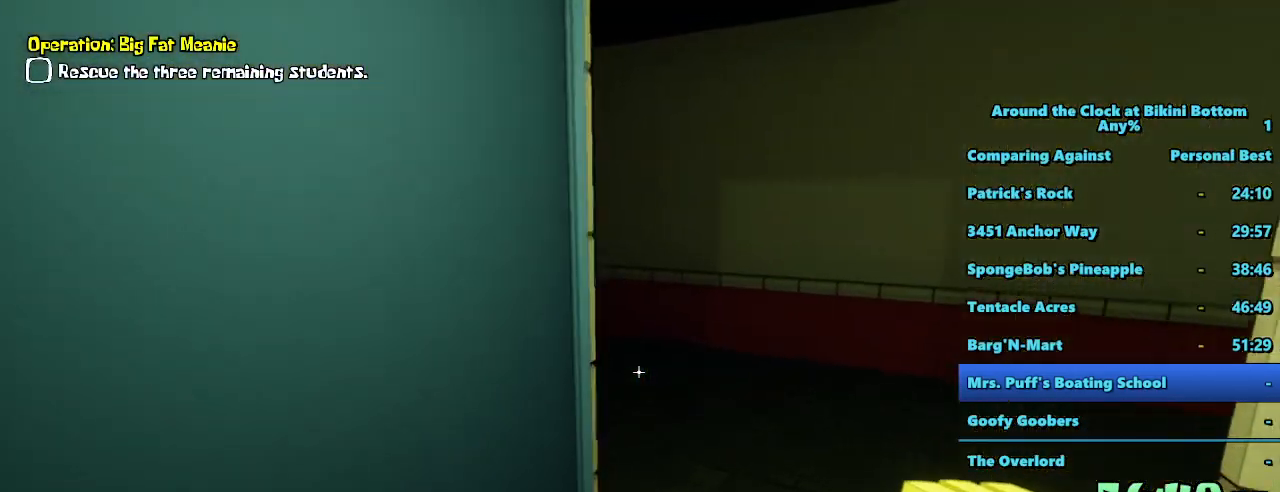
Gameplay with keyboard and mouse; each line is a JSON object with the keys and mouse buttons held at the frame after it. "events" lists presses ("down") and releases ("up") of "1", "2", "3", "4", "5", "a", "alt", "b", "c", "ctrl", "d", "e", "f", "g", "q", "r", "s", "shift", "space", "t", "tab", "tilde", "v", "w", "x", "z", "mouse_left", "mouse_wheel", "mouse_right", "mouse_mb4" and "mouse_mb5" between this image and that frame as [ms after this image, input, new state], when the widget could be followed in between. "mouse_left", "mouse_wheel", "mouse_right", "mouse_mb4", "mouse_mb5" = the "left", "wheel", "right", "mb4", "mb5" buttons of the "mouse" list. No other keys are recorded. "wheel" means that the mouse wheel is clicked or scrolled. Mouse movement is not recorded.
{"keys": ["d", "w"], "mouse": [], "events": []}
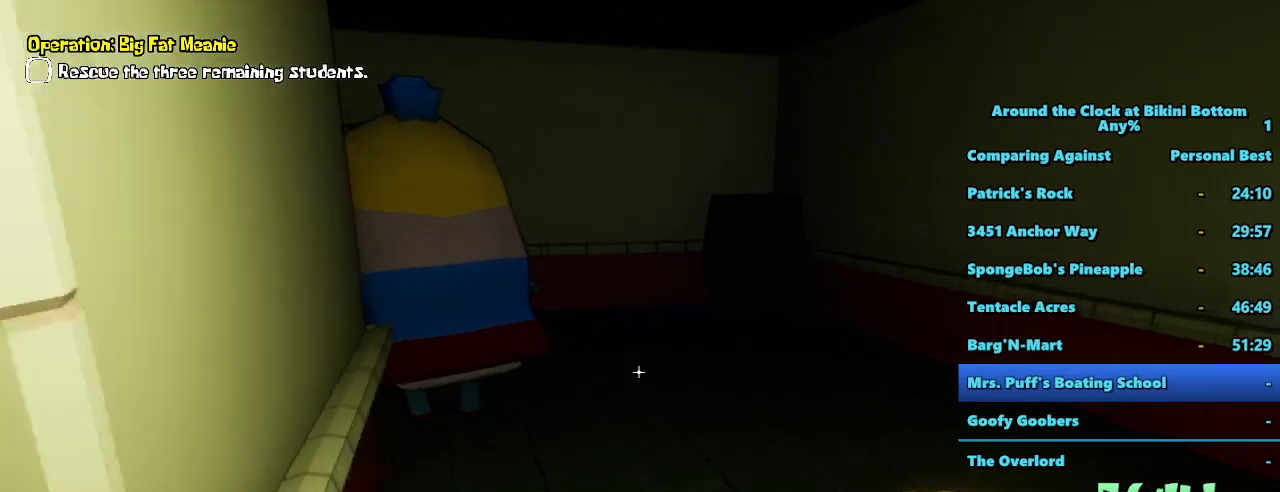
{"keys": ["d", "w"], "mouse": [], "events": []}
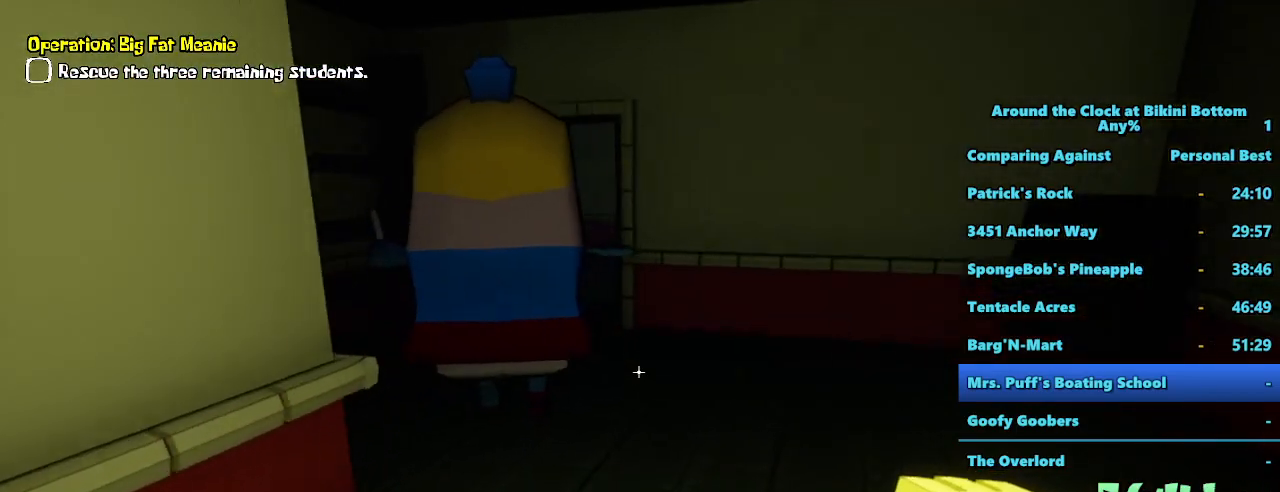
{"keys": ["w"], "mouse": [], "events": [[267, "d", "up"]]}
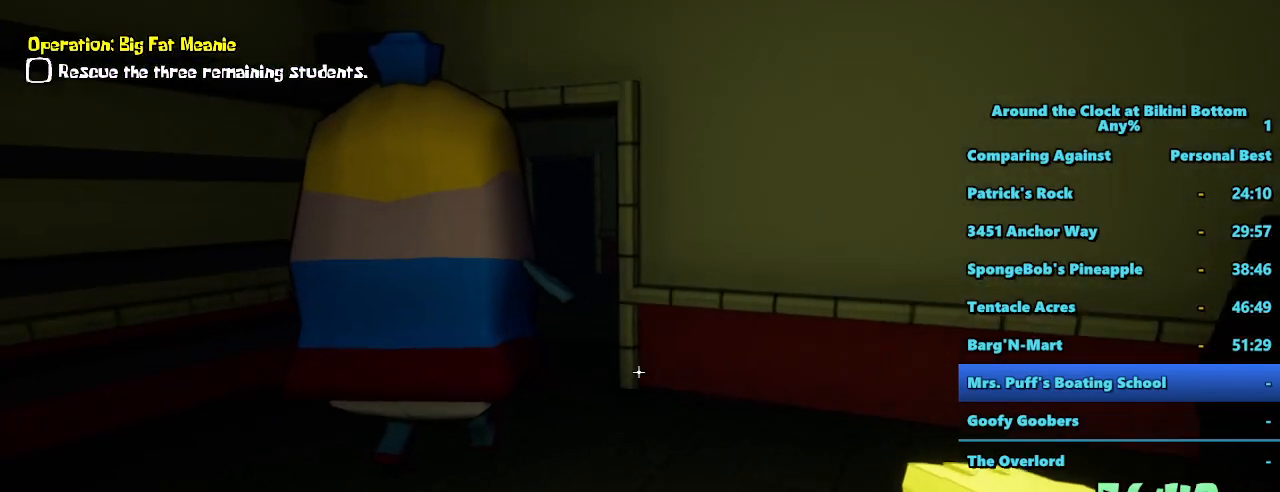
{"keys": [], "mouse": [], "events": [[100, "w", "up"]]}
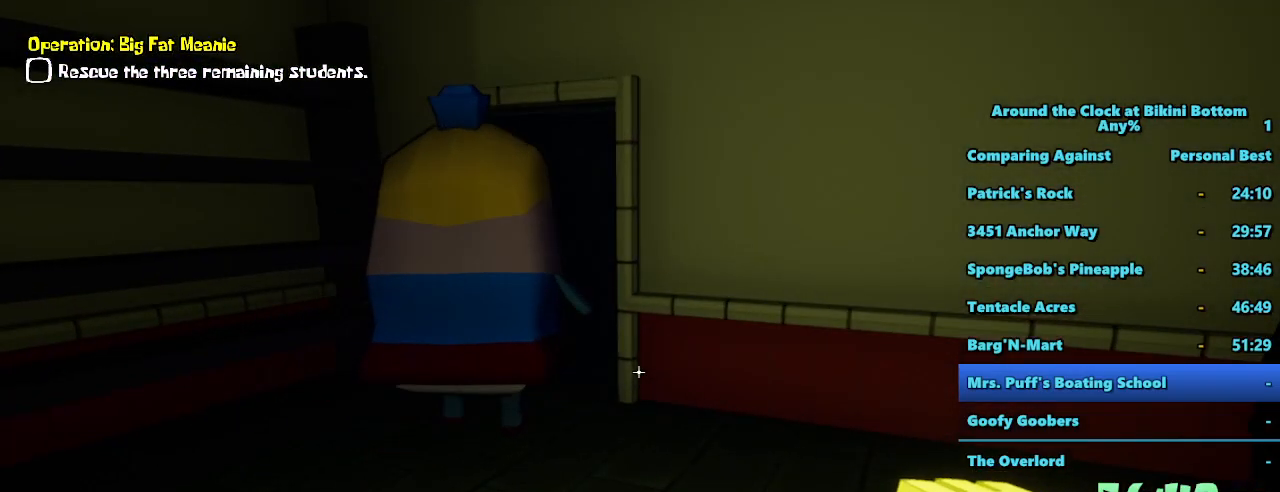
{"keys": ["w"], "mouse": [], "events": [[150, "w", "down"]]}
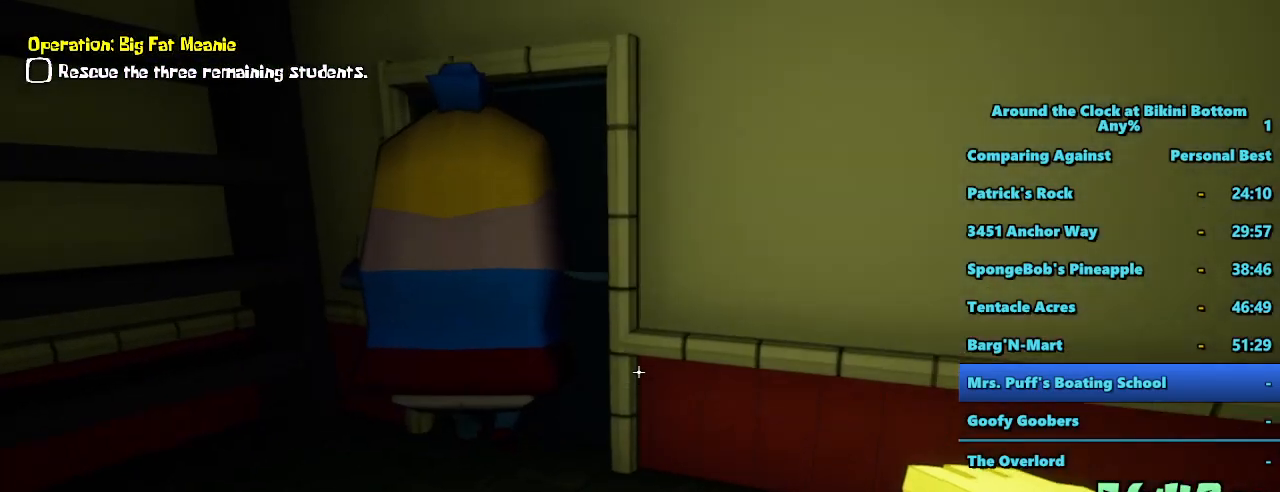
{"keys": [], "mouse": [], "events": [[300, "a", "down"], [450, "a", "up"], [500, "w", "up"]]}
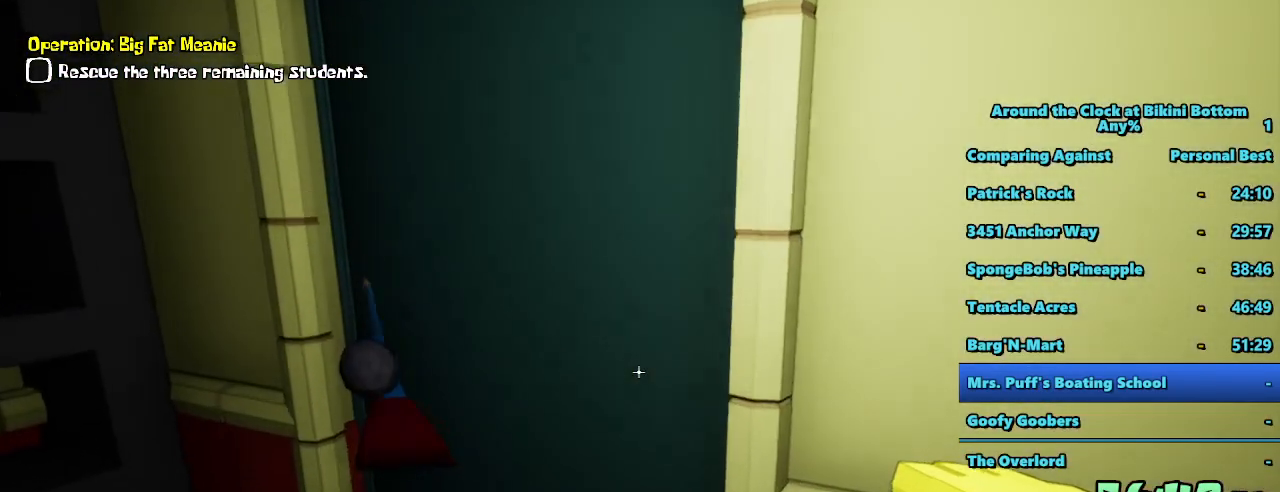
{"keys": [], "mouse": [], "events": [[234, "w", "down"], [367, "w", "up"]]}
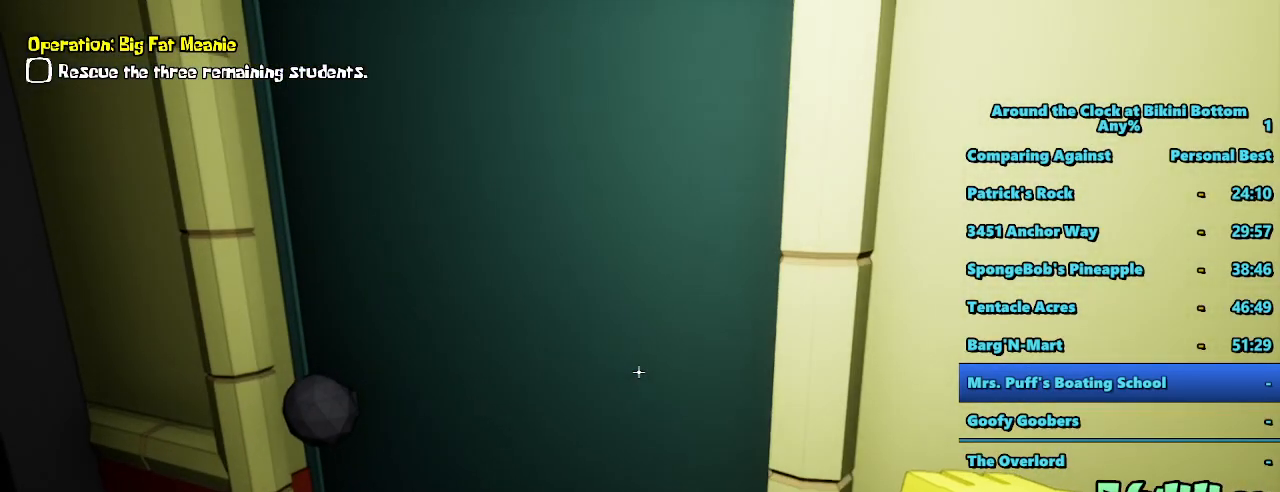
{"keys": [], "mouse": [], "events": [[250, "e", "down"], [384, "e", "up"]]}
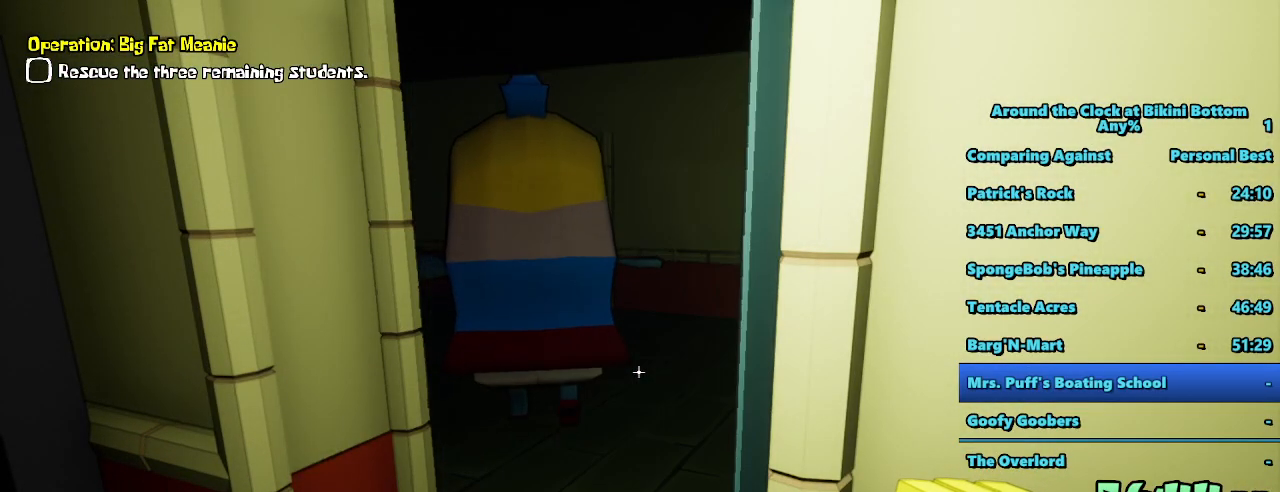
{"keys": ["w"], "mouse": [], "events": [[167, "w", "down"]]}
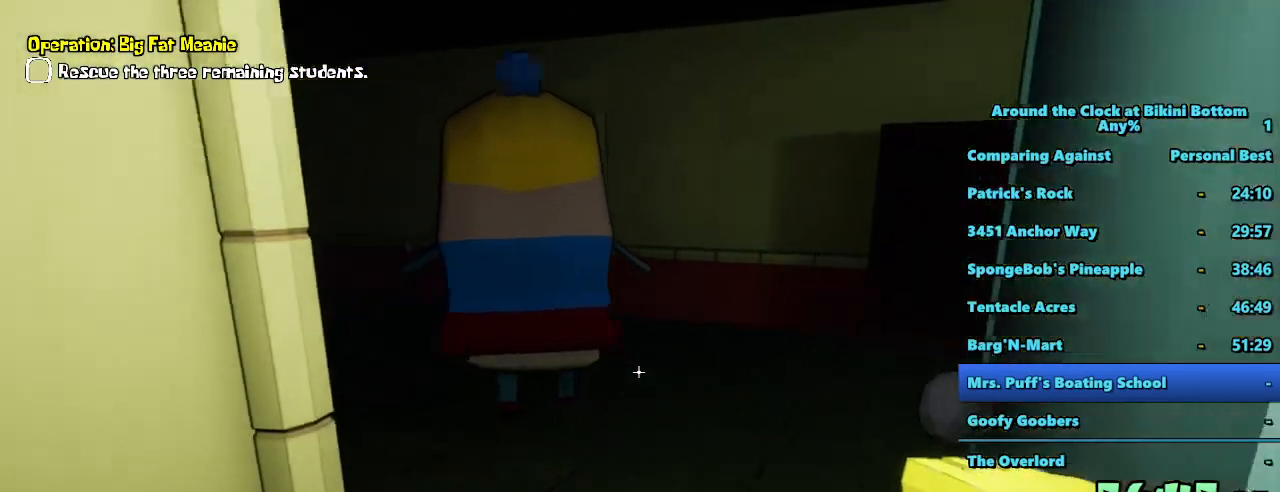
{"keys": ["shift", "w"], "mouse": [], "events": [[134, "shift", "down"]]}
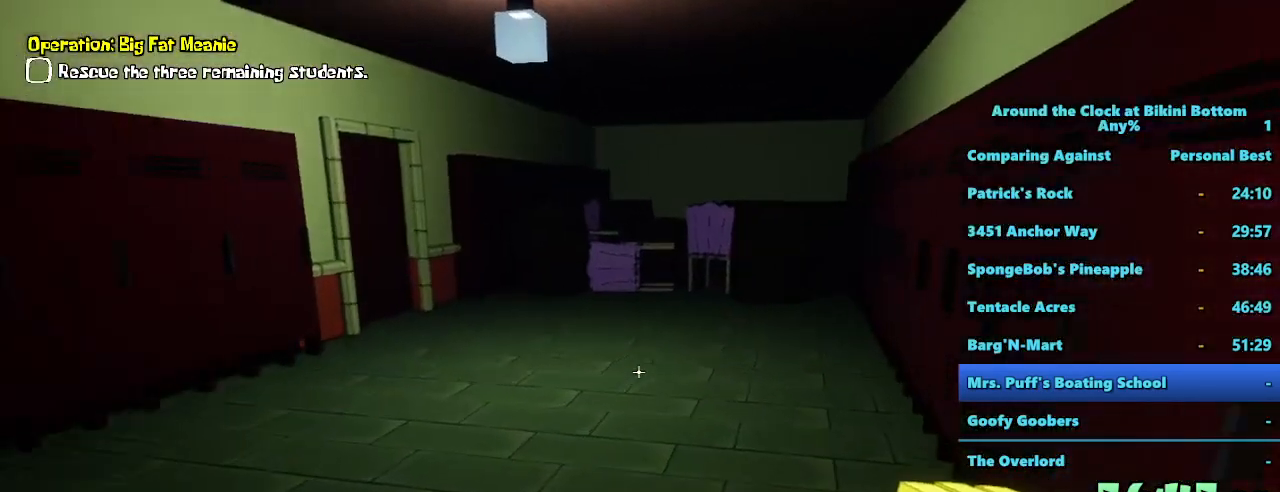
{"keys": ["shift", "w"], "mouse": [], "events": []}
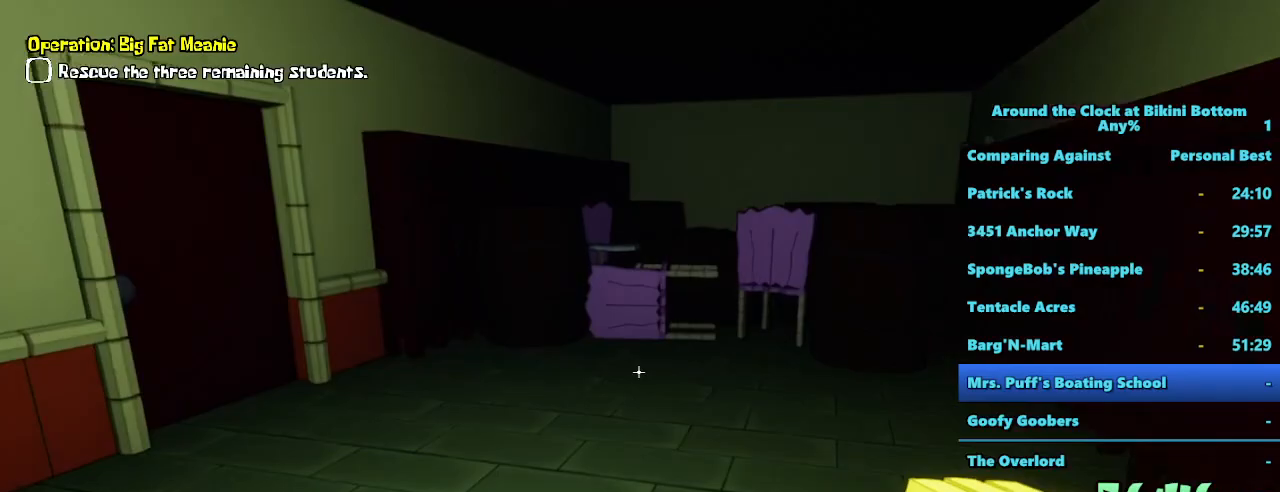
{"keys": ["shift", "w"], "mouse": [], "events": []}
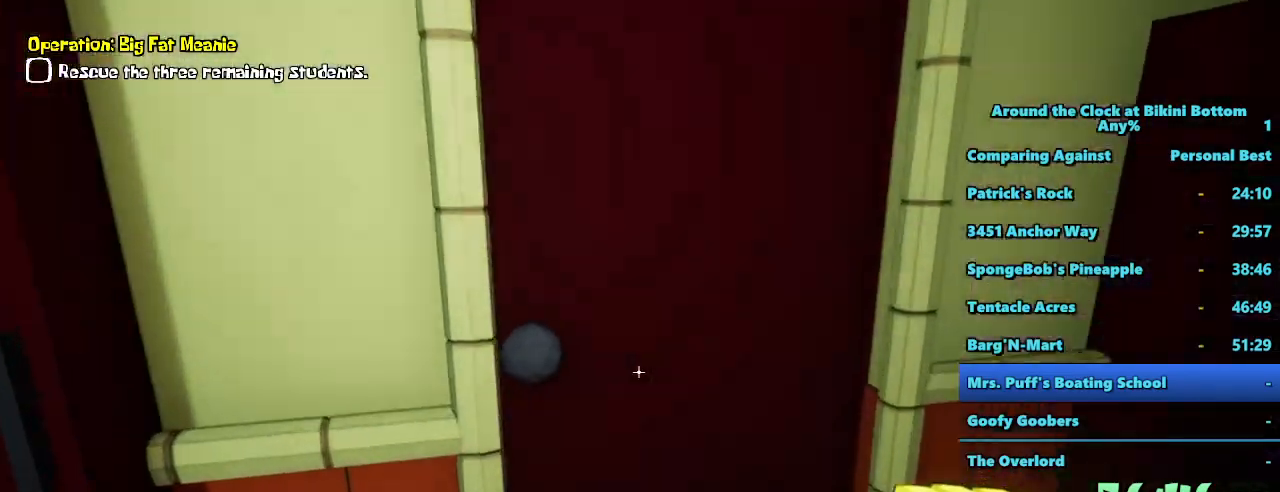
{"keys": ["shift", "w"], "mouse": [], "events": [[234, "e", "down"], [334, "e", "up"]]}
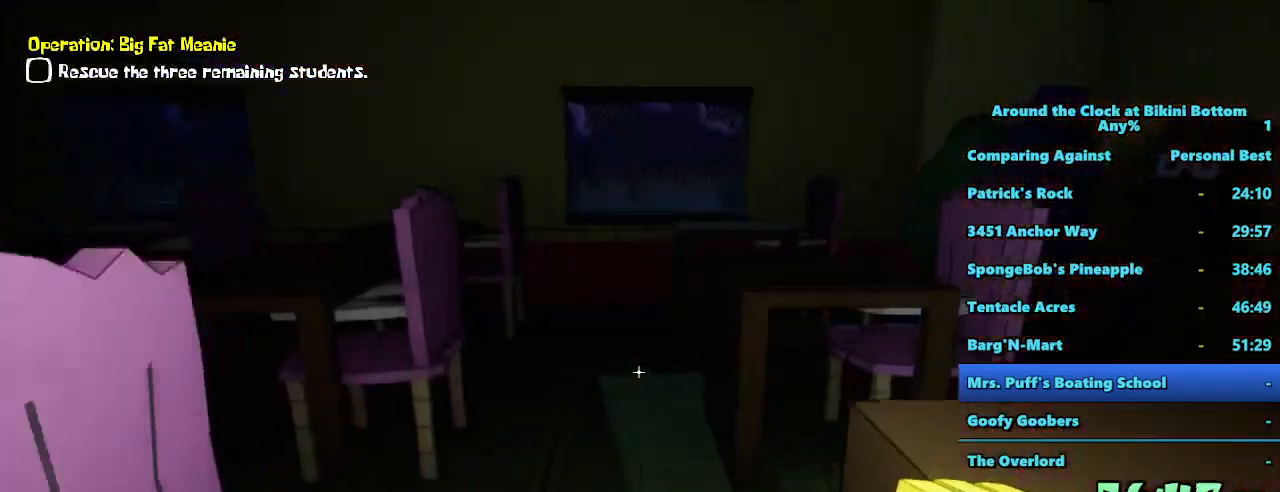
{"keys": ["d", "shift", "w"], "mouse": [], "events": [[334, "d", "down"]]}
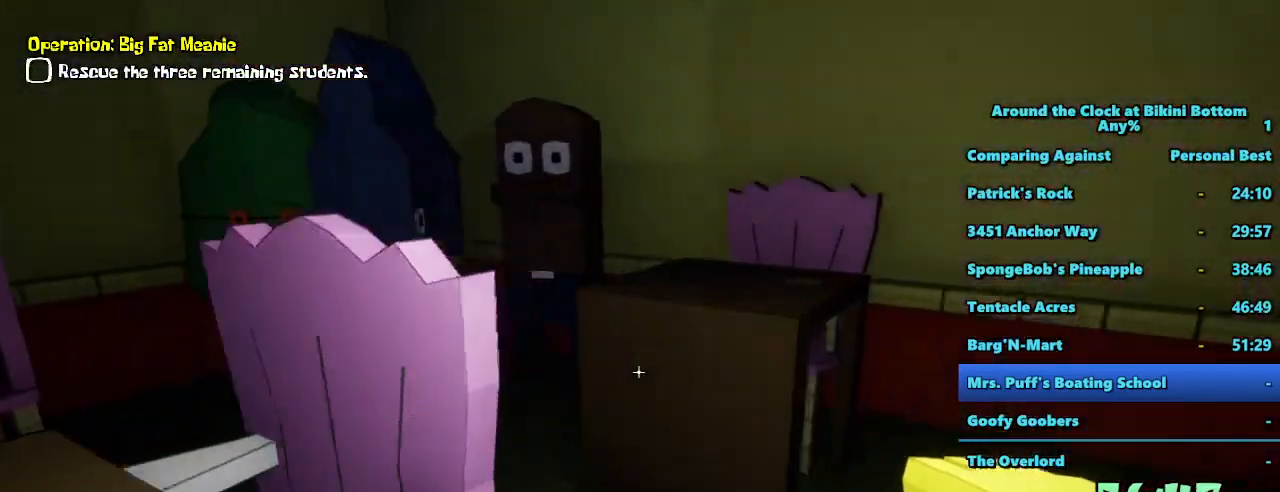
{"keys": ["e"], "mouse": [], "events": [[50, "d", "up"], [450, "shift", "up"], [500, "e", "down"], [500, "w", "up"]]}
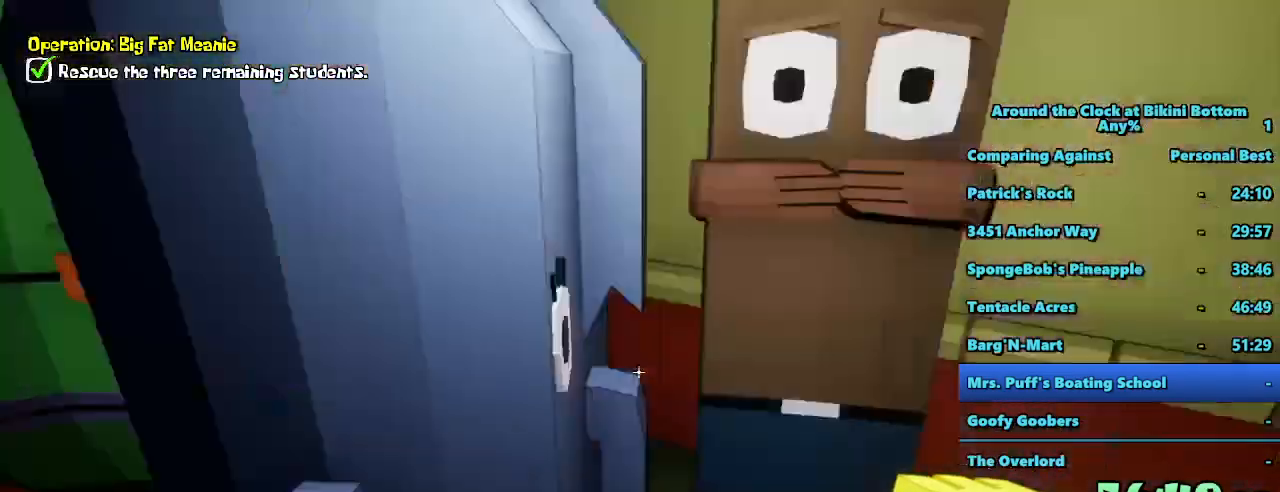
{"keys": ["shift", "w"], "mouse": [], "events": [[100, "e", "up"], [200, "shift", "down"], [200, "w", "down"], [284, "d", "down"], [417, "d", "up"]]}
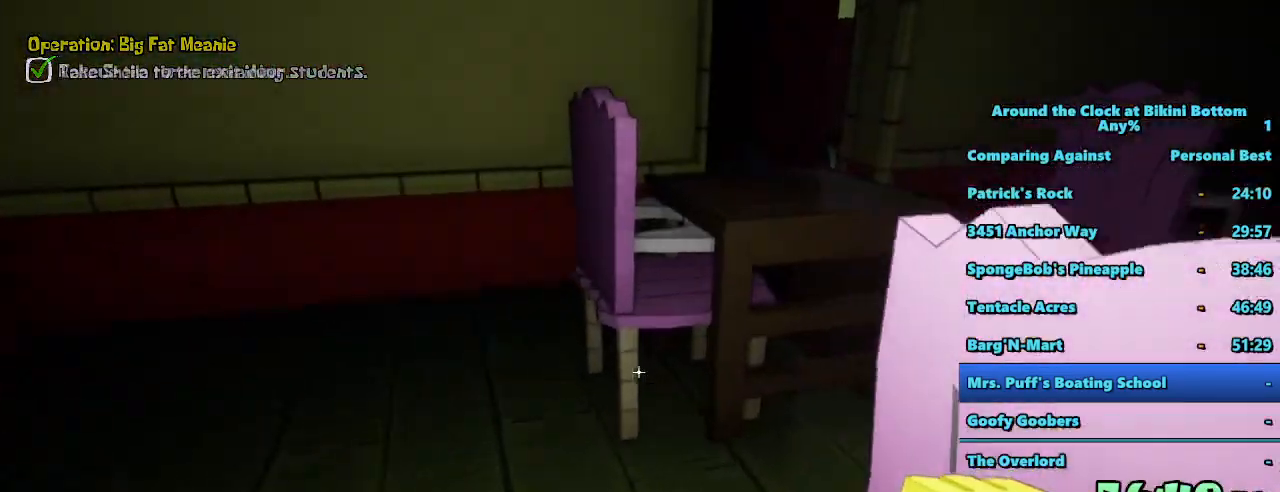
{"keys": ["d", "shift", "w"], "mouse": [], "events": [[200, "d", "down"]]}
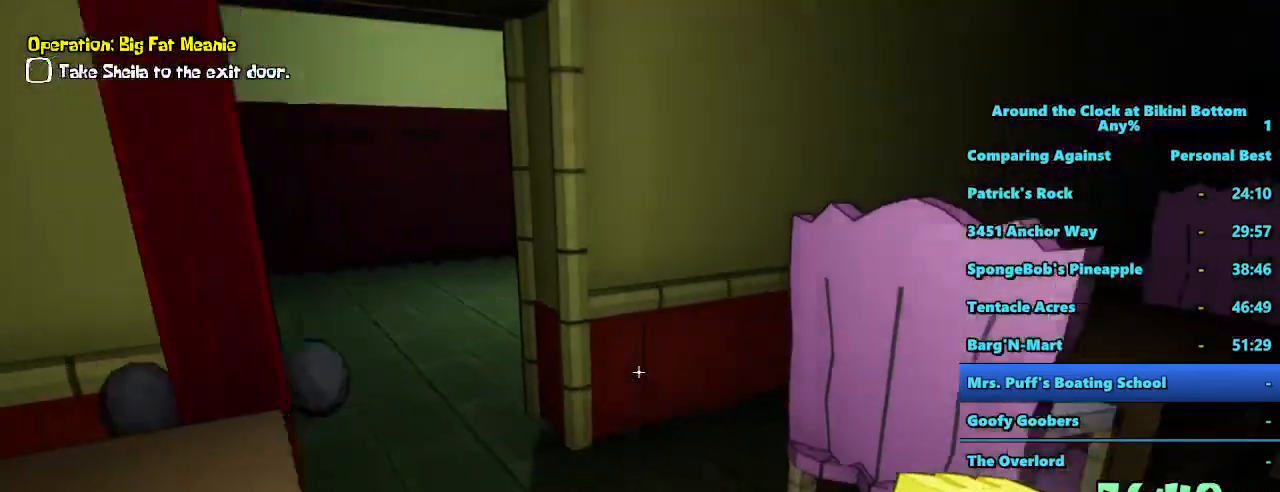
{"keys": ["a", "shift", "w"], "mouse": [], "events": [[17, "d", "up"], [167, "a", "down"]]}
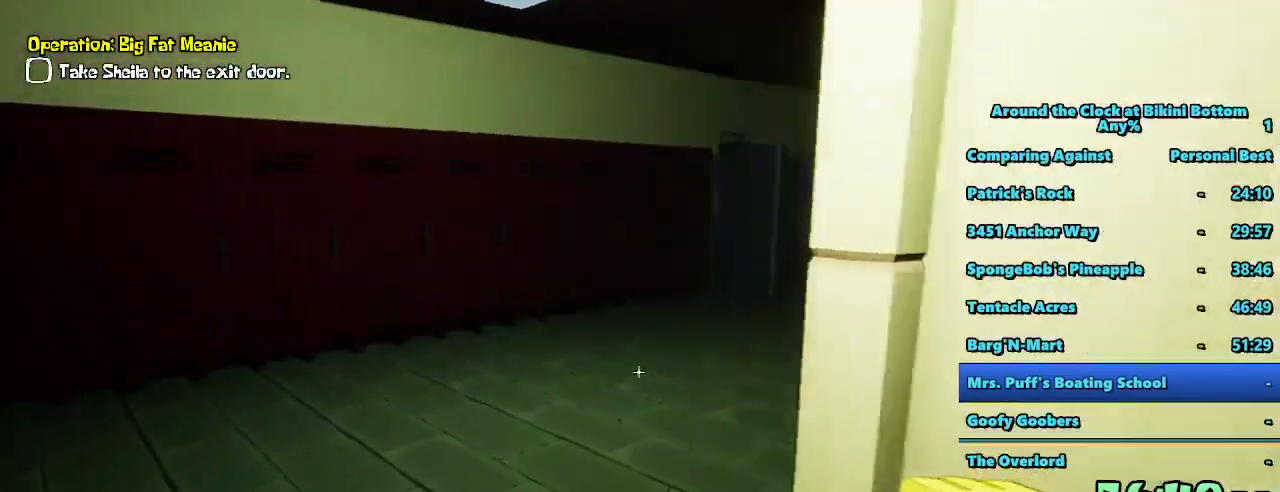
{"keys": ["shift", "w"], "mouse": [], "events": [[217, "a", "up"]]}
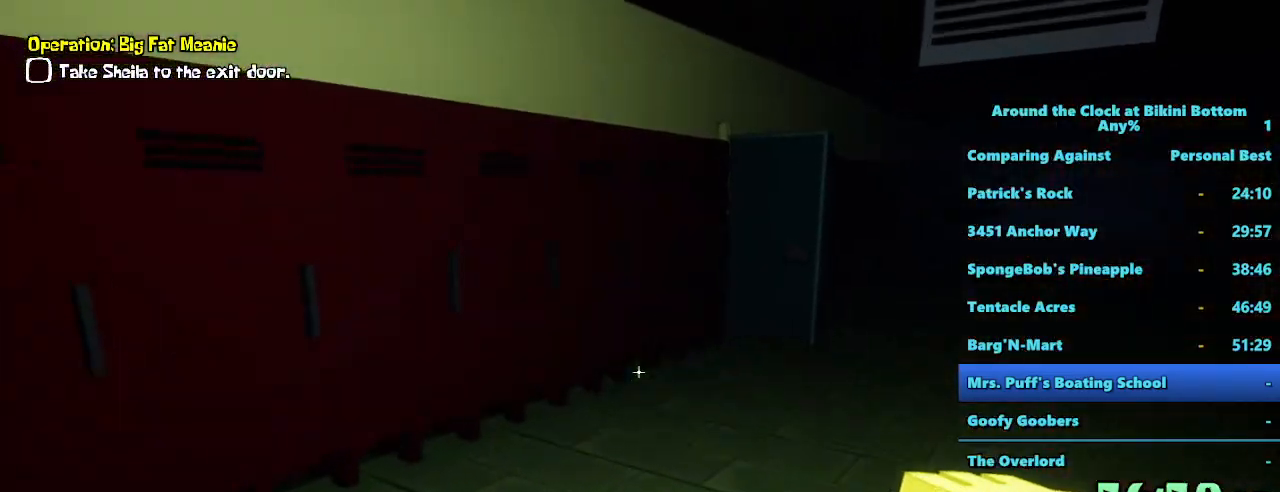
{"keys": ["d", "shift", "w"], "mouse": [], "events": [[434, "d", "down"]]}
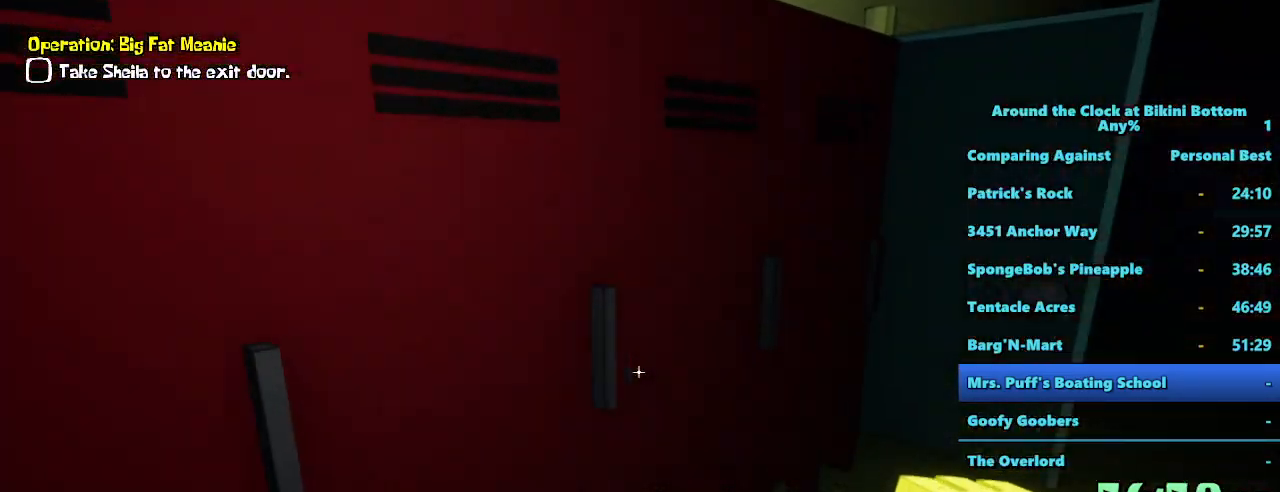
{"keys": ["d", "shift", "w"], "mouse": [], "events": []}
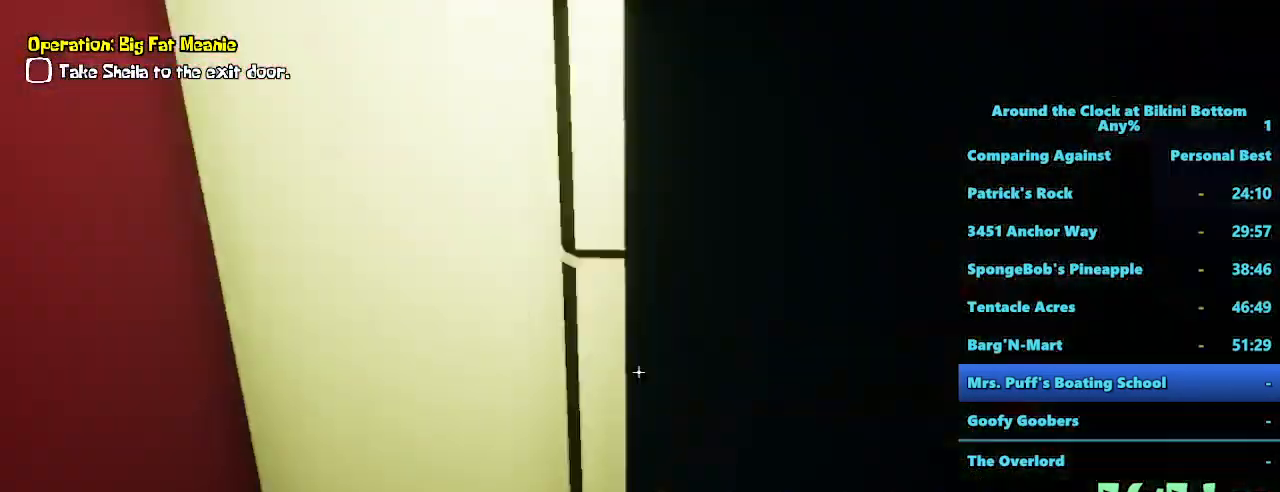
{"keys": ["a", "shift", "w"], "mouse": [], "events": [[84, "d", "up"], [234, "a", "down"]]}
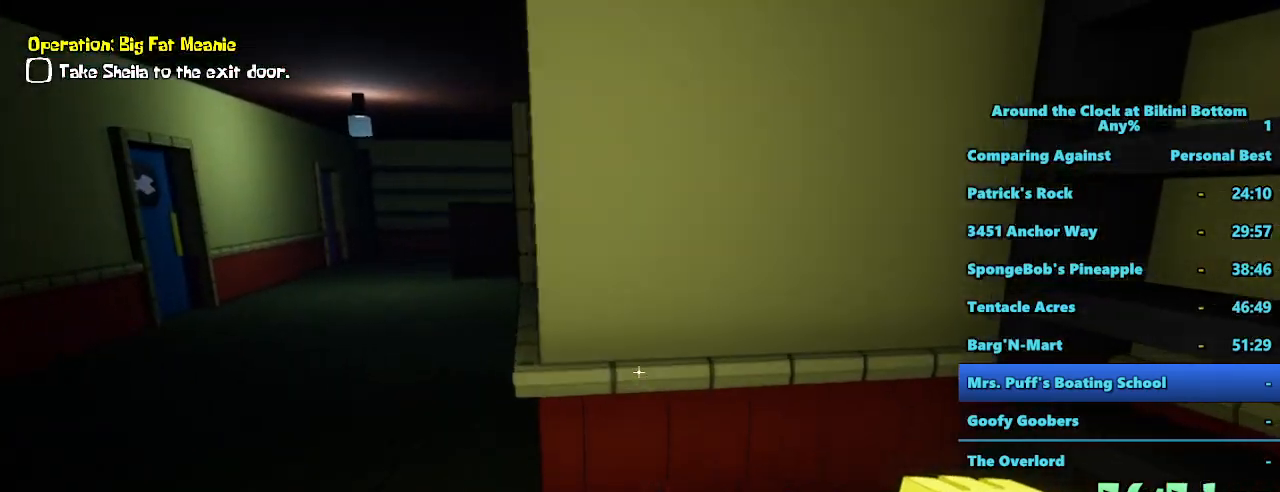
{"keys": ["shift", "w"], "mouse": [], "events": [[334, "a", "up"]]}
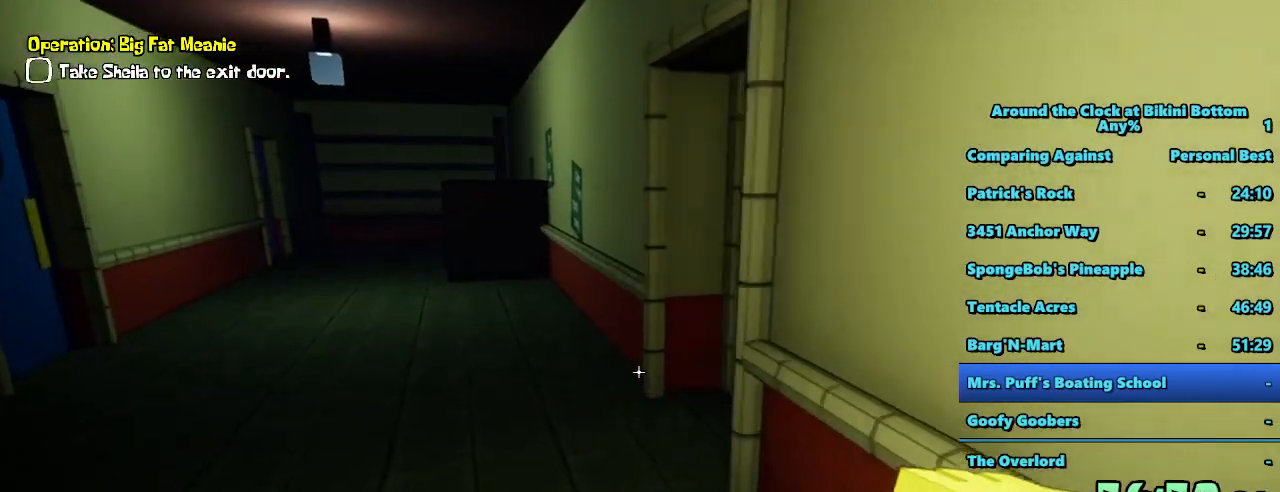
{"keys": ["shift", "w"], "mouse": [], "events": []}
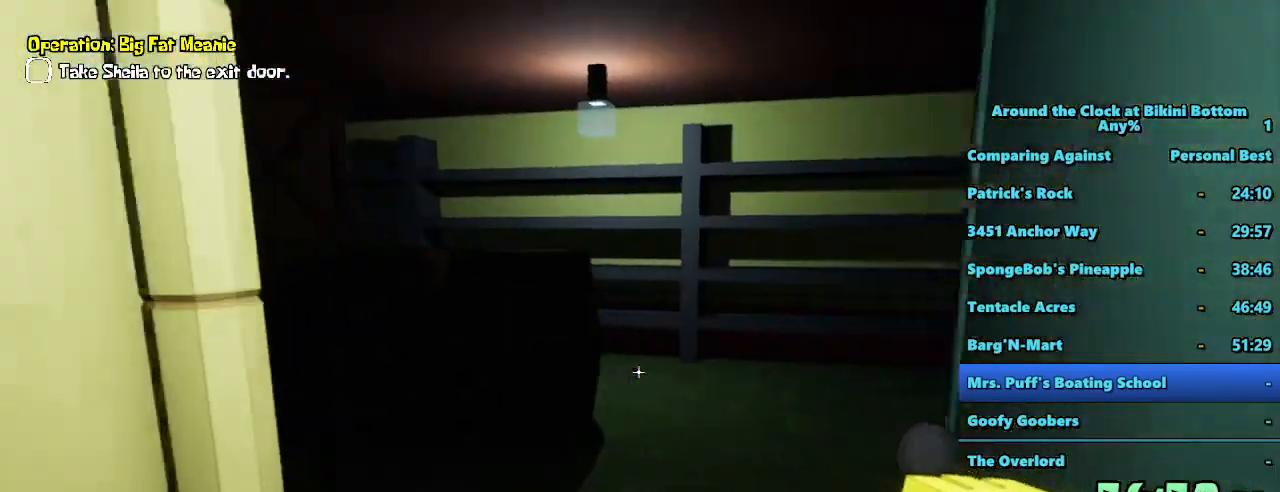
{"keys": ["shift", "w"], "mouse": [], "events": []}